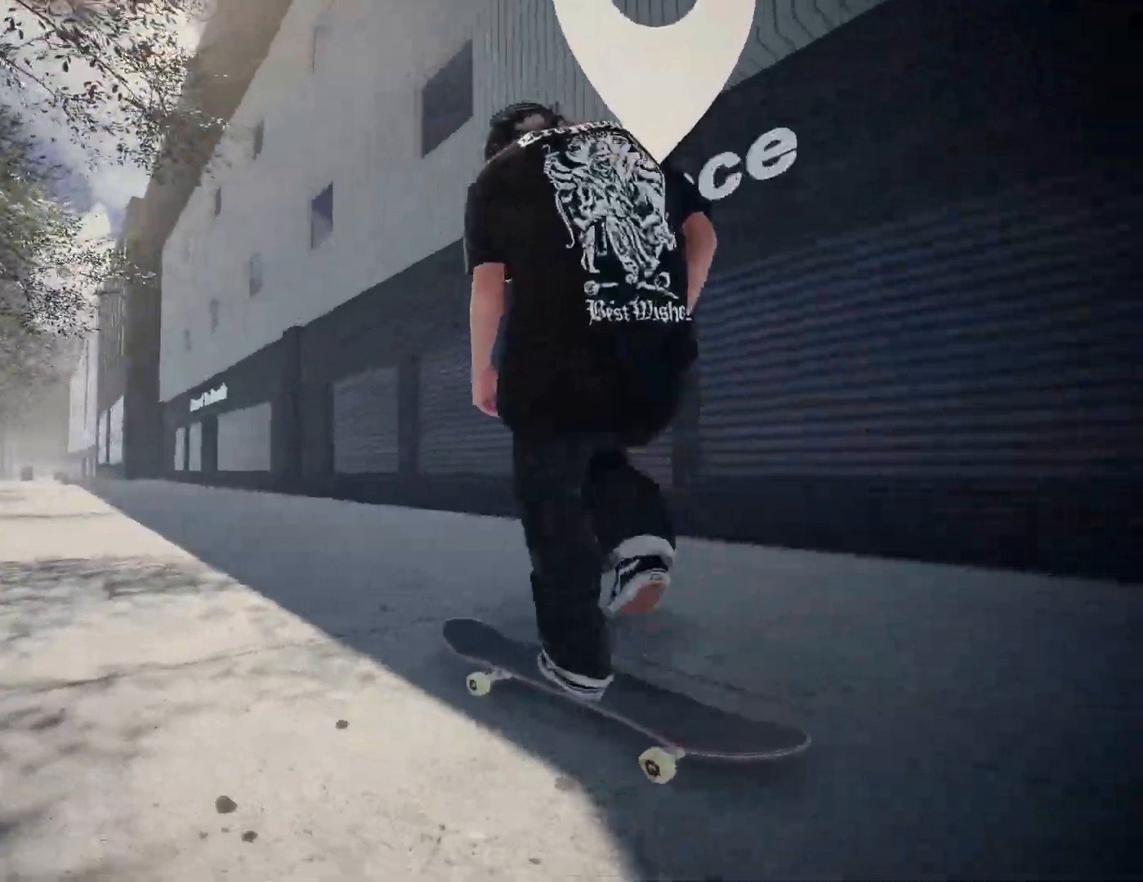
Gameplay with a controller (Xbox layout); each line is a JSON object with the inputs held at the frame after it. "events" lists button and stick changes between this image and that frame as [ms after this image, input, new state], when the widget could be followed in between. Not read: L3 R3 SELECT START.
{"buttons": ["A"], "left_stick": "center", "right_stick": "center", "events": [[233, "DPAD_LEFT", "down"], [400, "DPAD_LEFT", "up"]]}
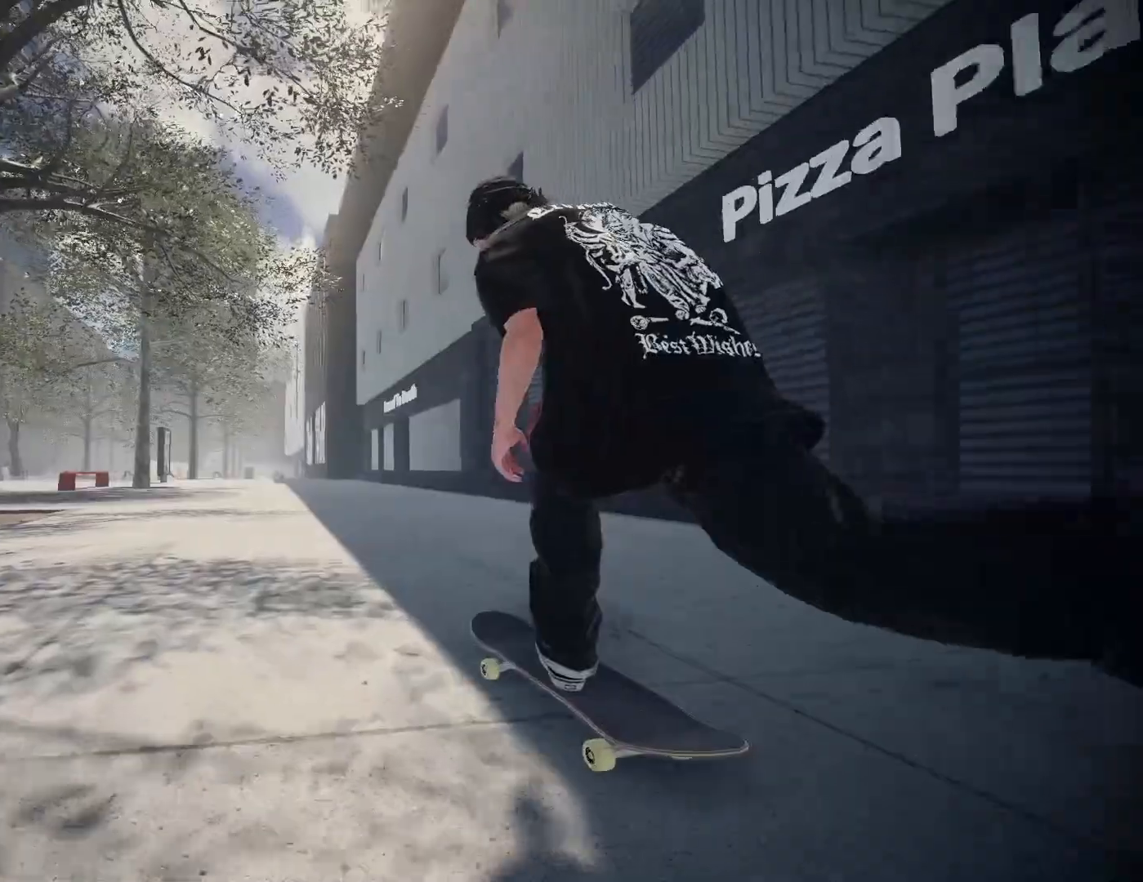
{"buttons": ["A"], "left_stick": "center", "right_stick": "center", "events": []}
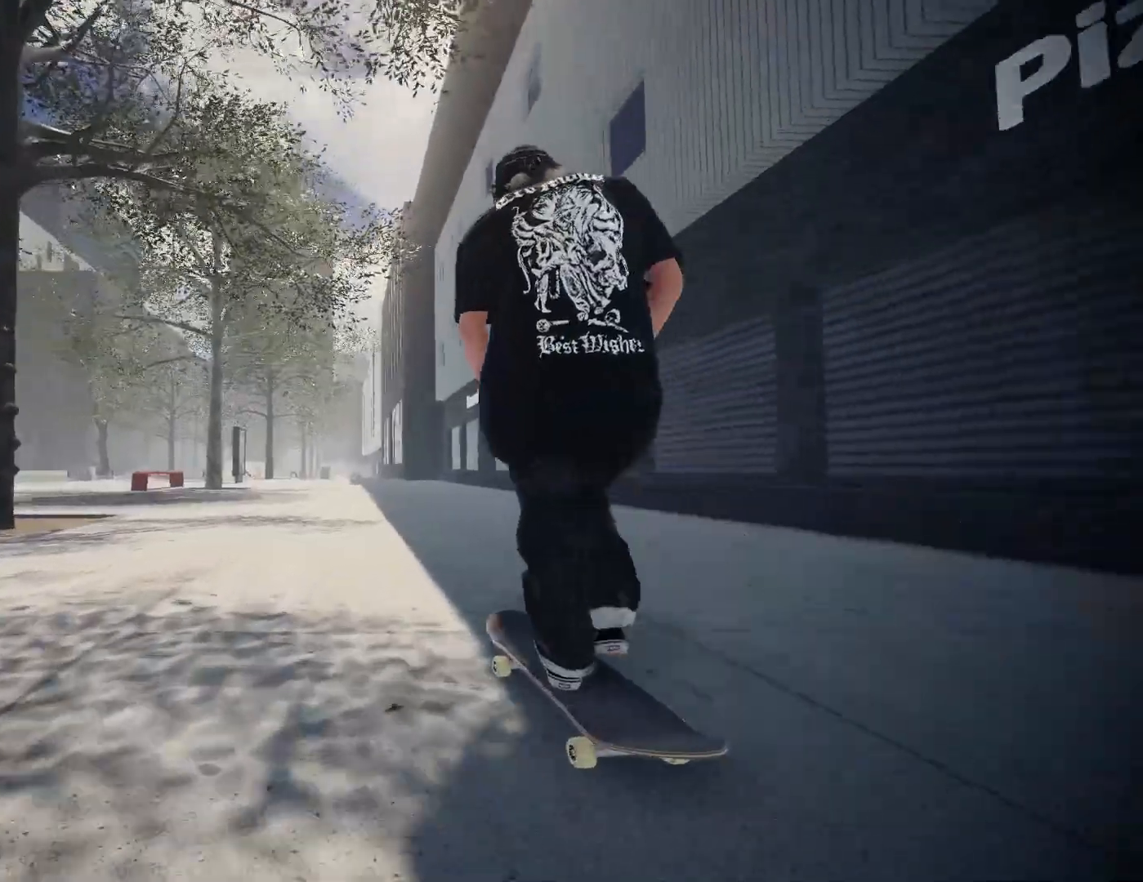
{"buttons": ["A", "L2"], "left_stick": "center", "right_stick": "center", "events": [[467, "L2", "down"]]}
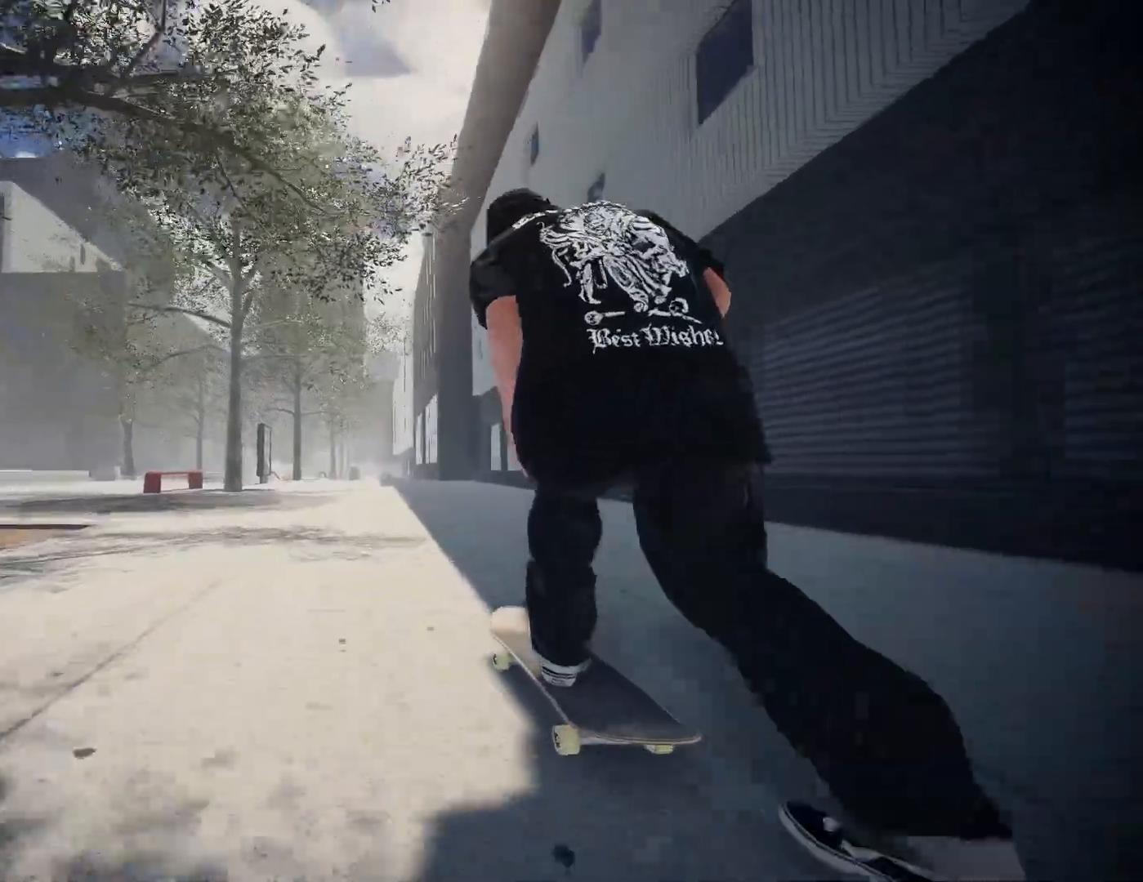
{"buttons": ["A"], "left_stick": "center", "right_stick": "center", "events": [[100, "L2", "up"]]}